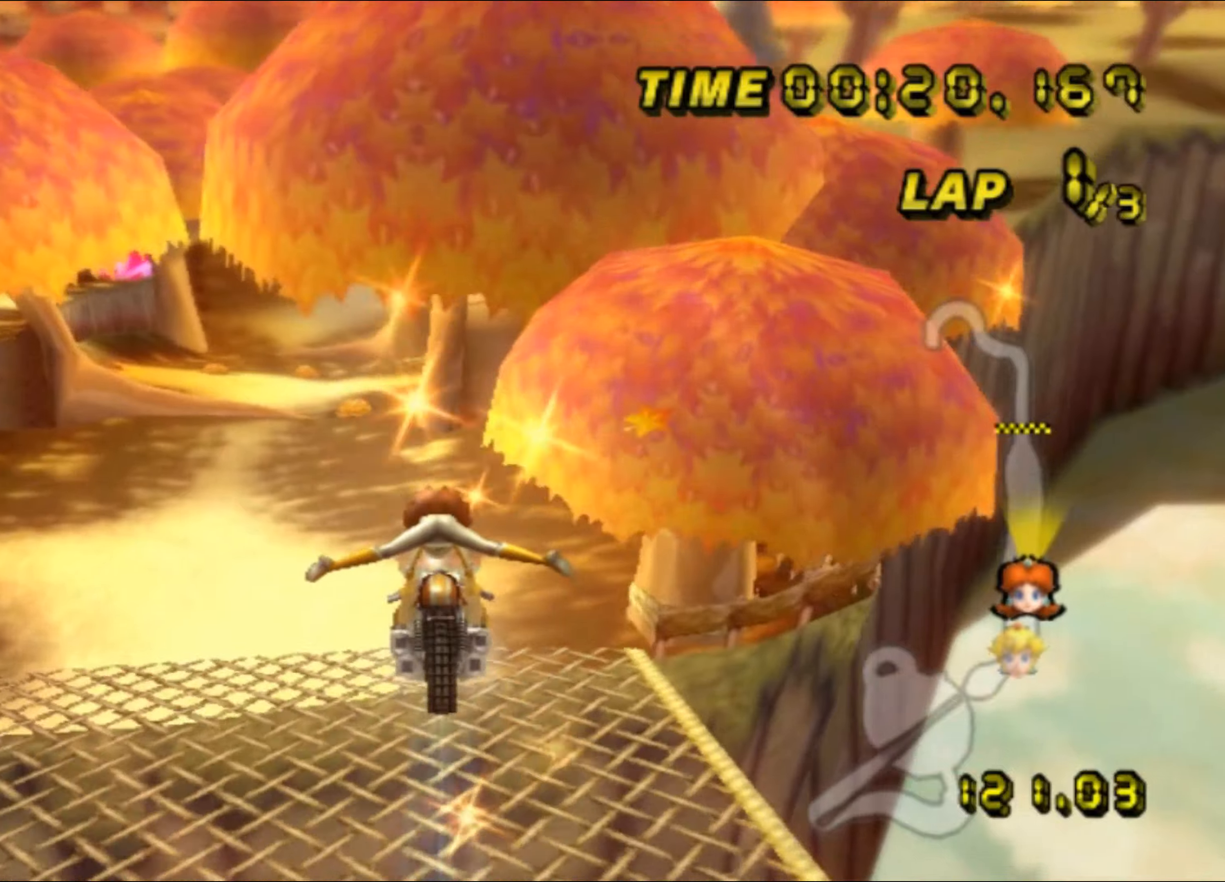
Gameplay with a controller (Nintendo layout); each line is a JSON object with the inputs held at the frame after it. "events" lists button and stick changes between this image and that frame as [ms after this image, input, new state], when the widget could be followed in between. Not read: A L3 R3.
{"buttons": ["R1"], "left_stick": "up-left", "events": [[100, "R1", "down"], [466, "left_stick", "up-left"]]}
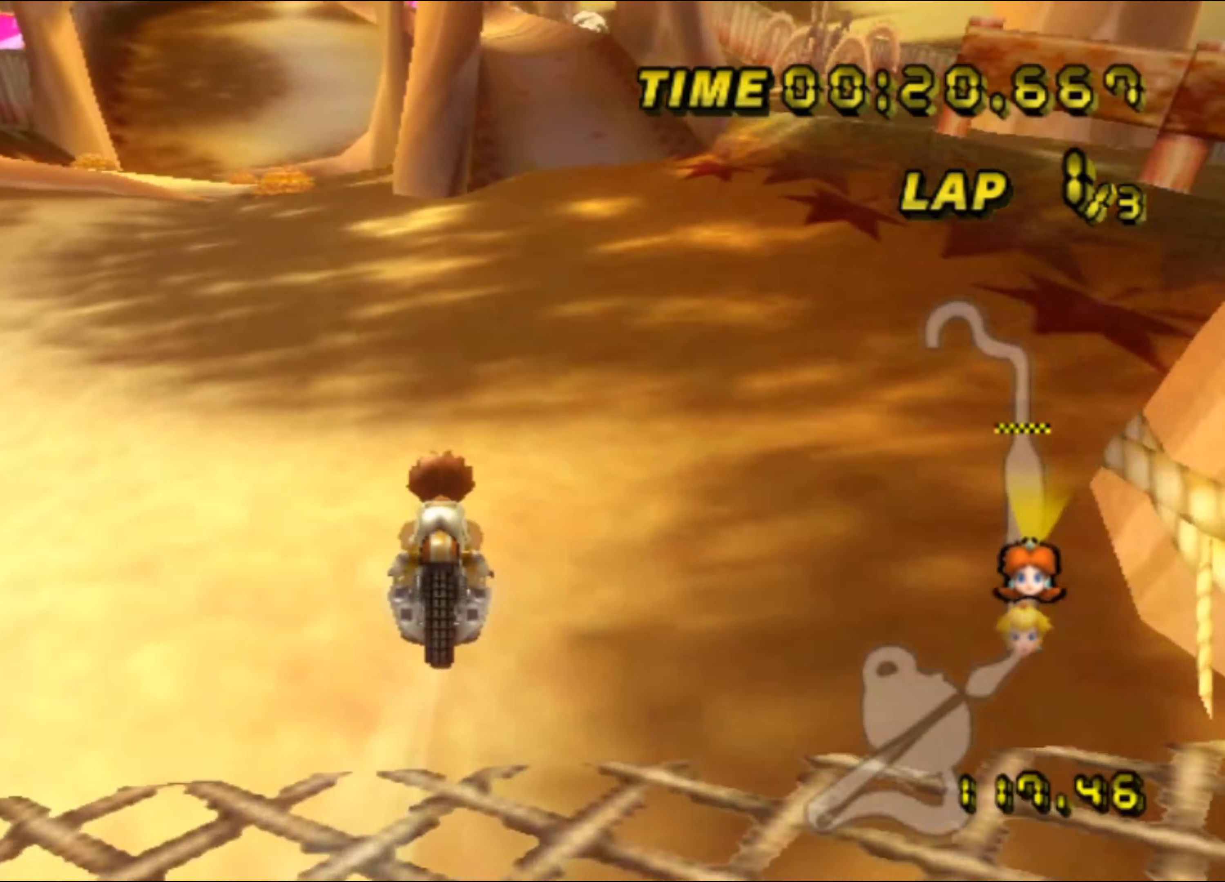
{"buttons": [], "left_stick": "center", "events": [[16, "left_stick", "left"], [233, "R1", "up"], [250, "left_stick", "center"]]}
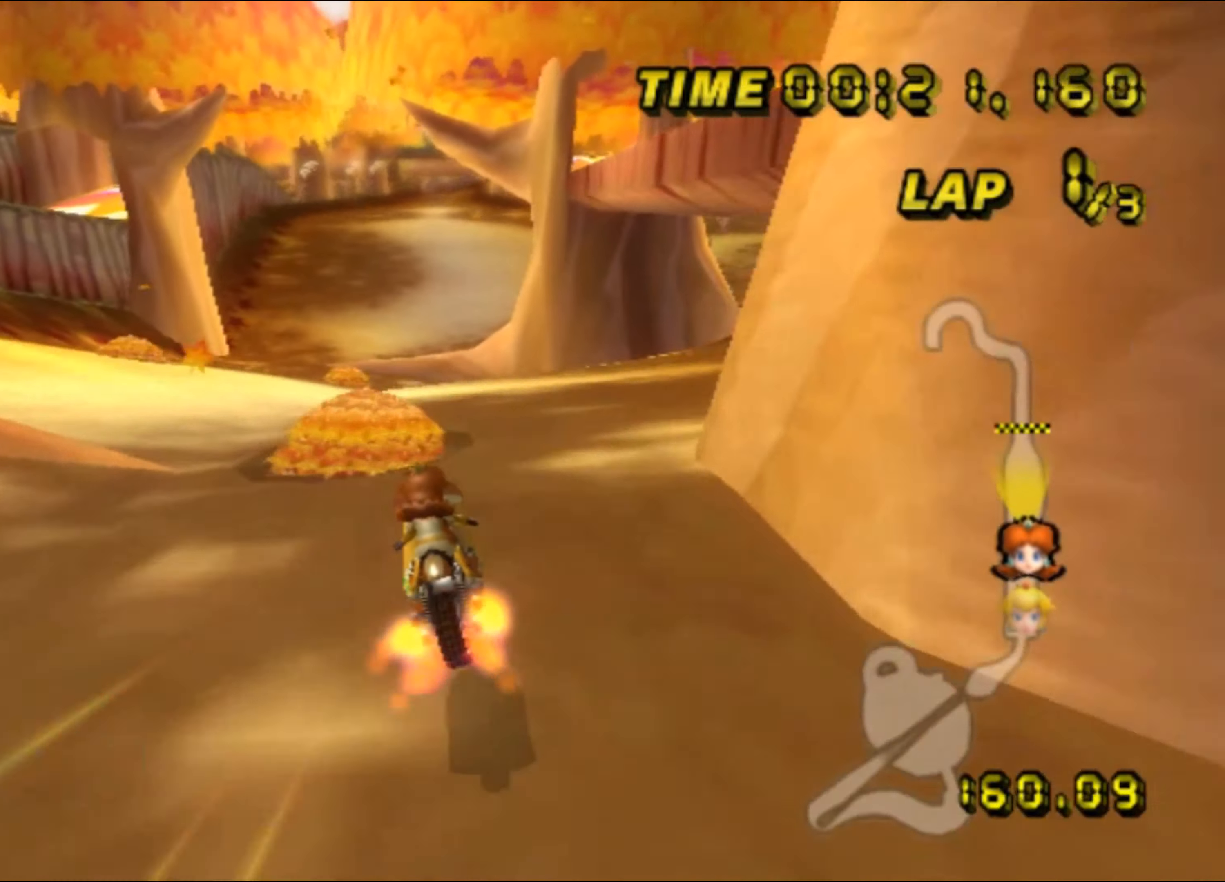
{"buttons": [], "left_stick": "up", "events": [[133, "left_stick", "left"], [250, "left_stick", "center"], [416, "left_stick", "up"]]}
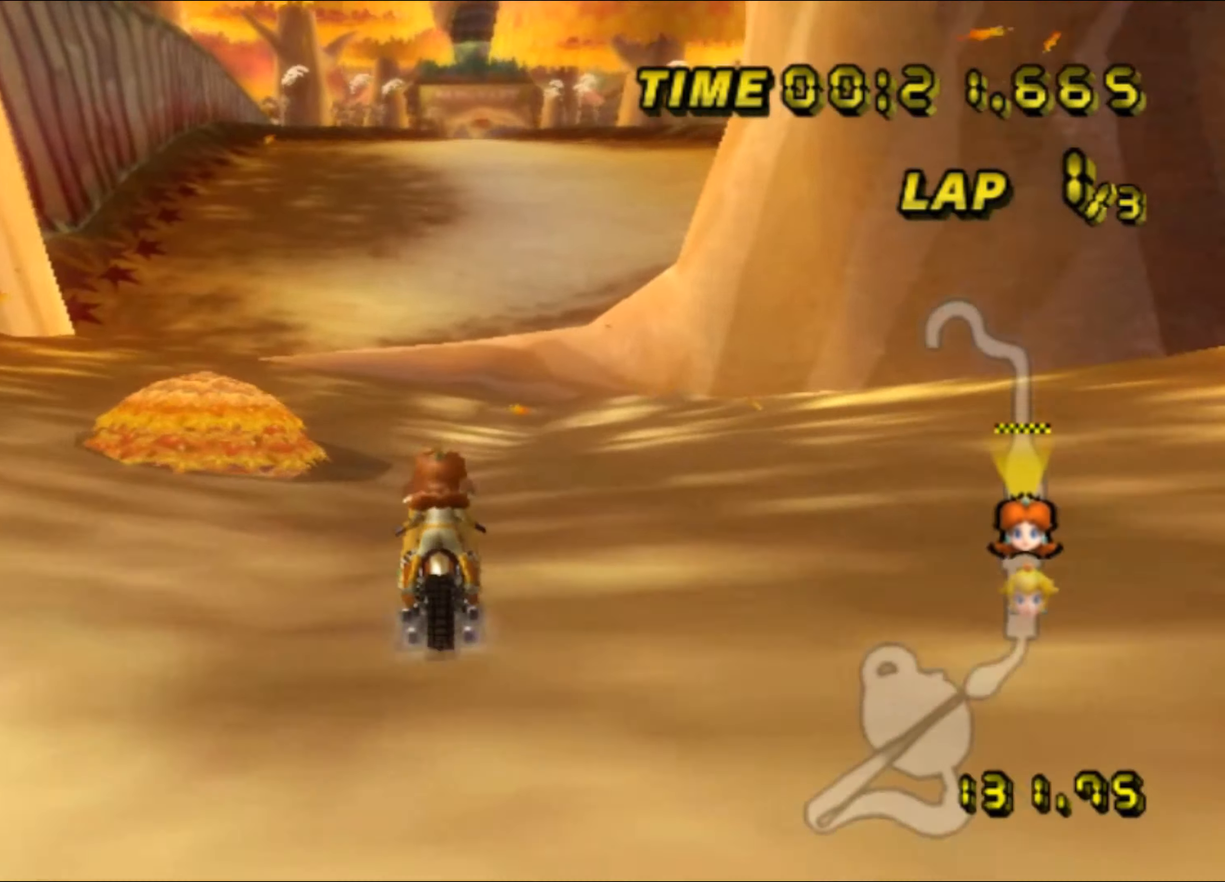
{"buttons": ["R1"], "left_stick": "up", "events": [[500, "R1", "down"]]}
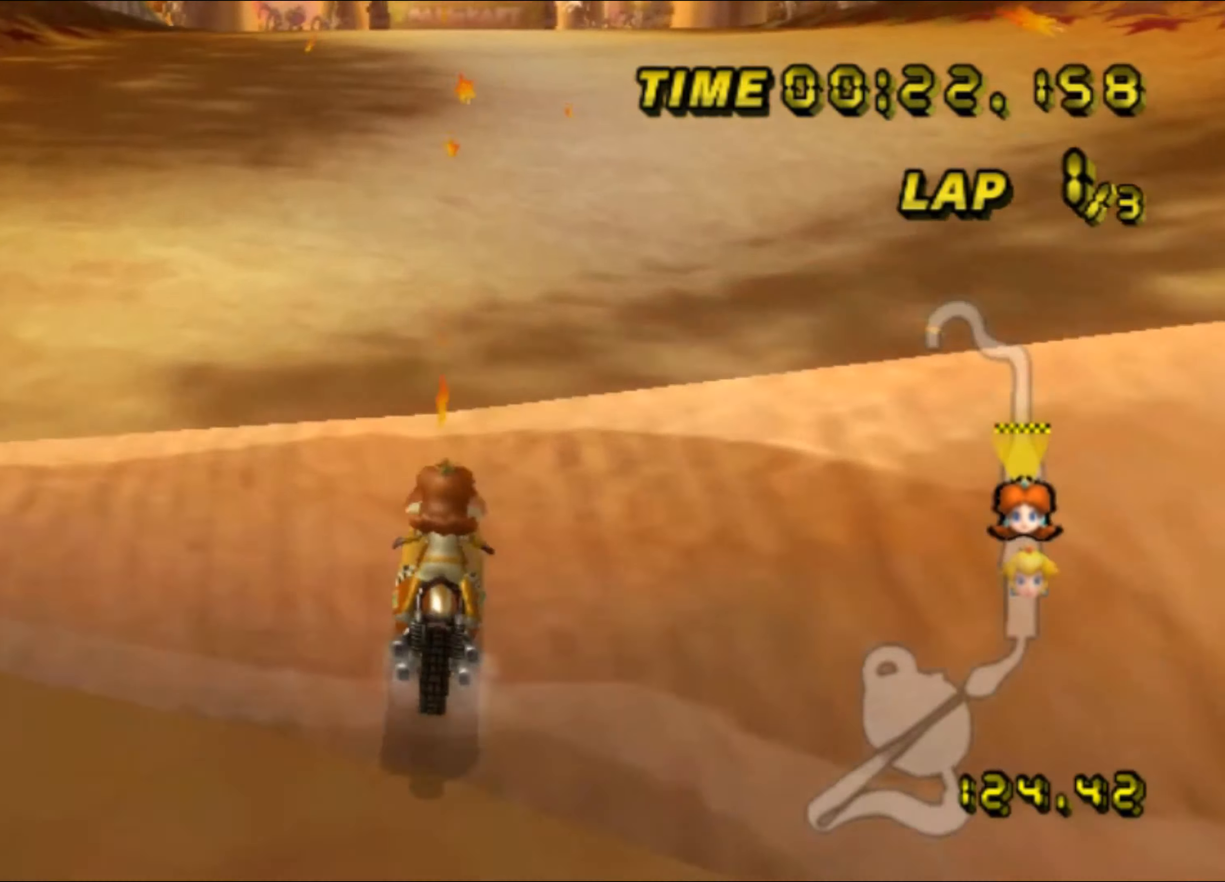
{"buttons": [], "left_stick": "down-left", "events": [[150, "R1", "up"], [350, "left_stick", "left"], [400, "left_stick", "down-left"]]}
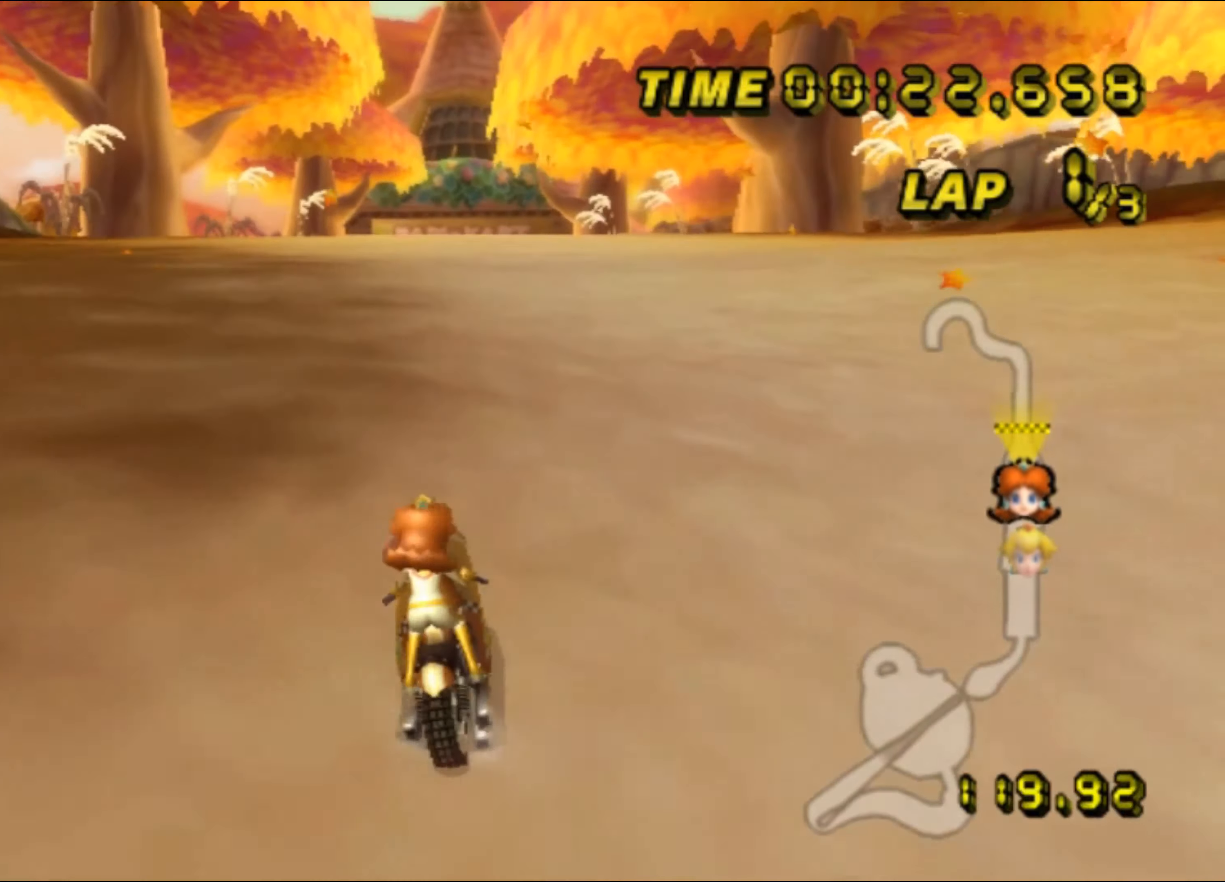
{"buttons": [], "left_stick": "center", "events": [[66, "left_stick", "left"], [500, "left_stick", "center"]]}
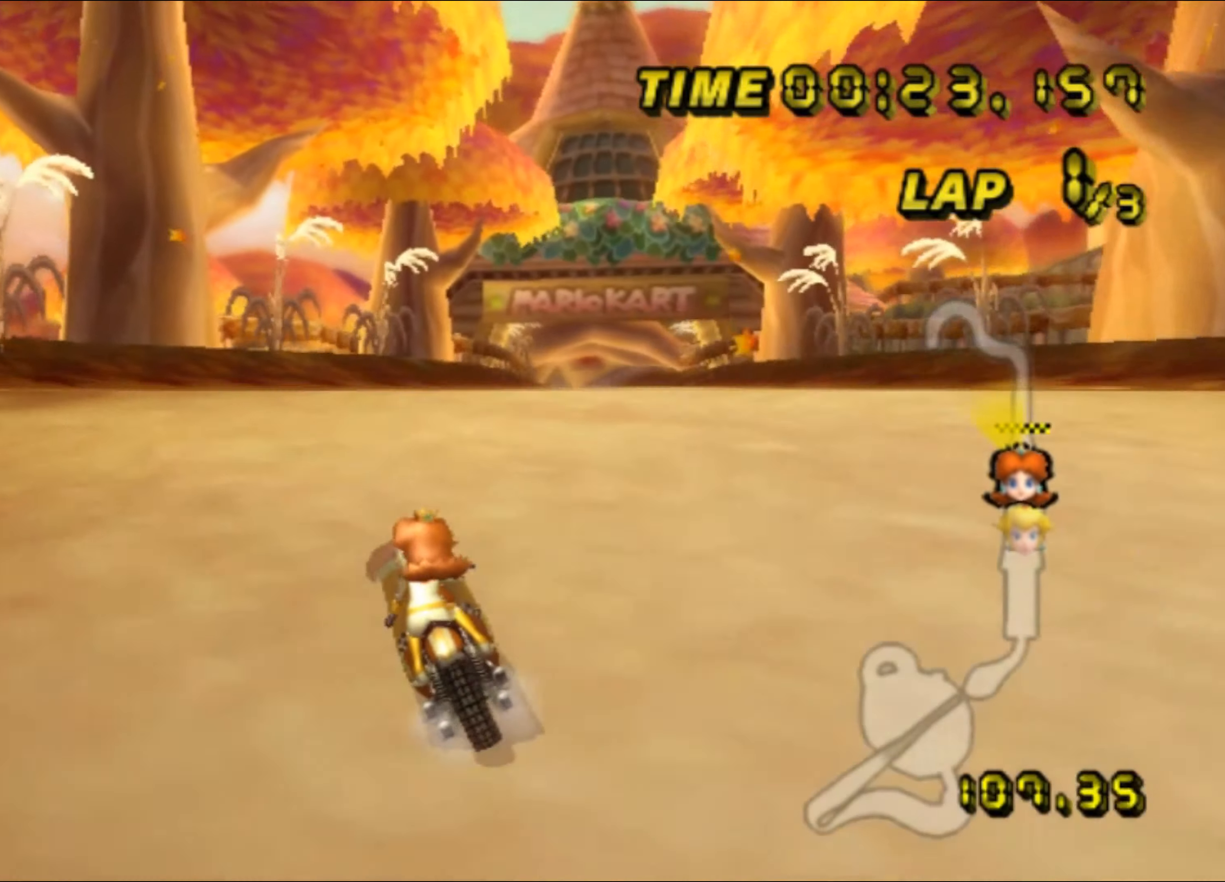
{"buttons": [], "left_stick": "center", "events": [[233, "left_stick", "left"], [450, "left_stick", "center"]]}
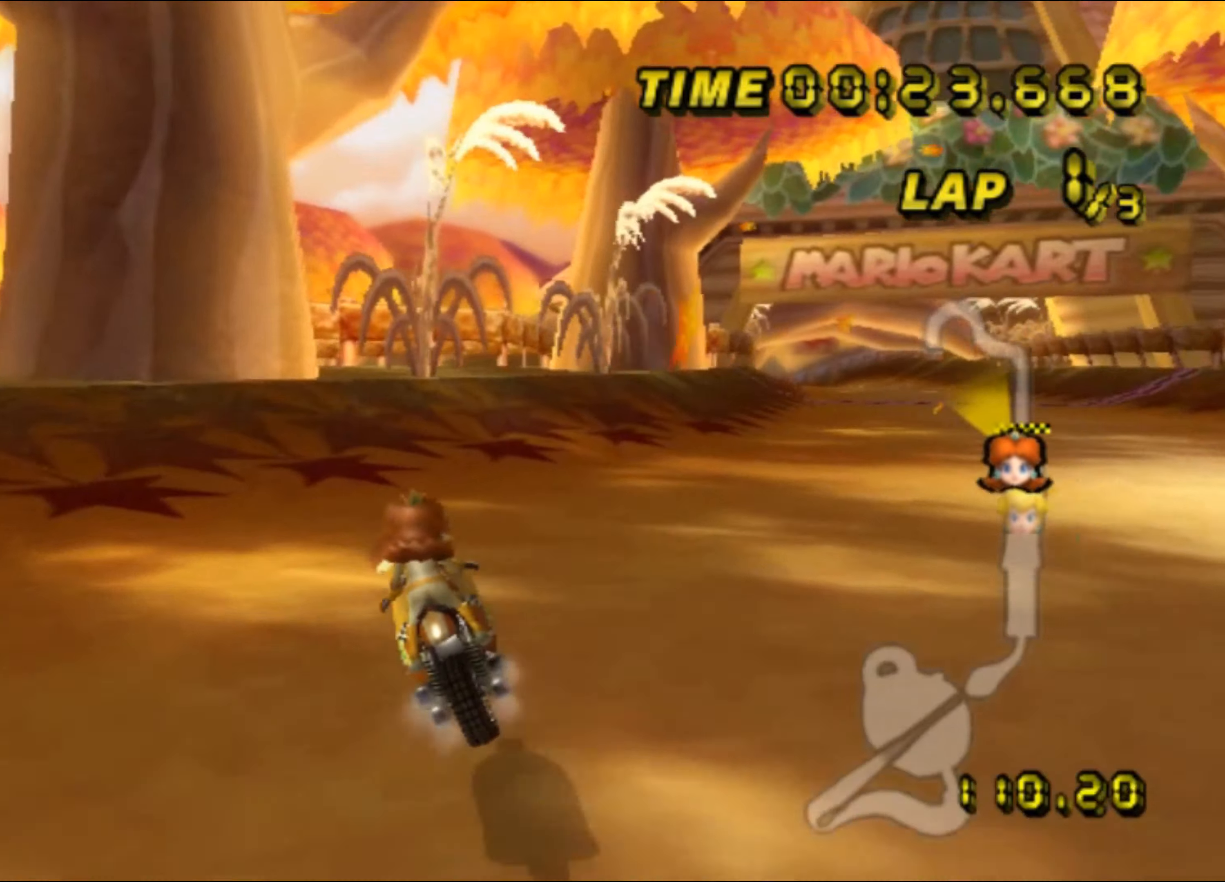
{"buttons": ["R1"], "left_stick": "right", "events": [[283, "R1", "down"], [283, "left_stick", "right"]]}
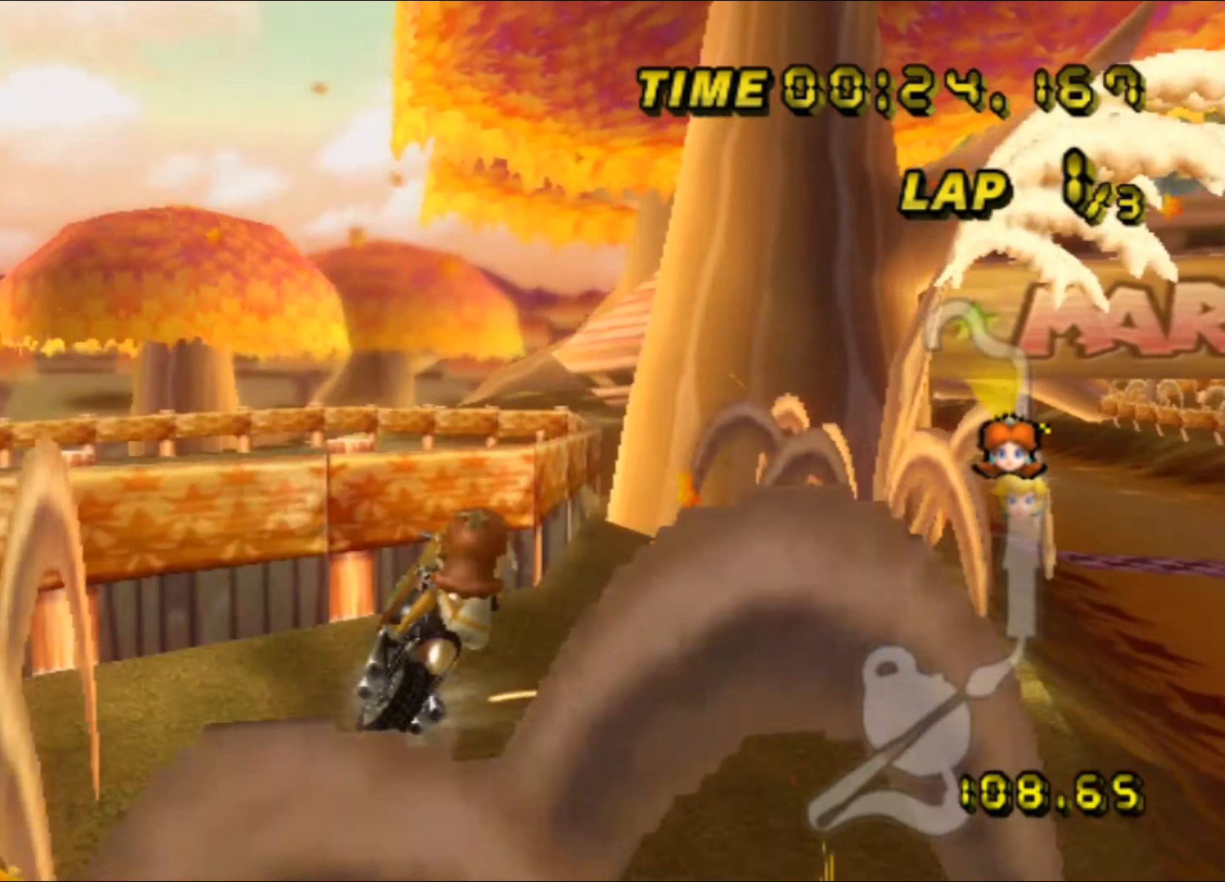
{"buttons": [], "left_stick": "down", "events": [[150, "left_stick", "down"], [450, "R1", "up"]]}
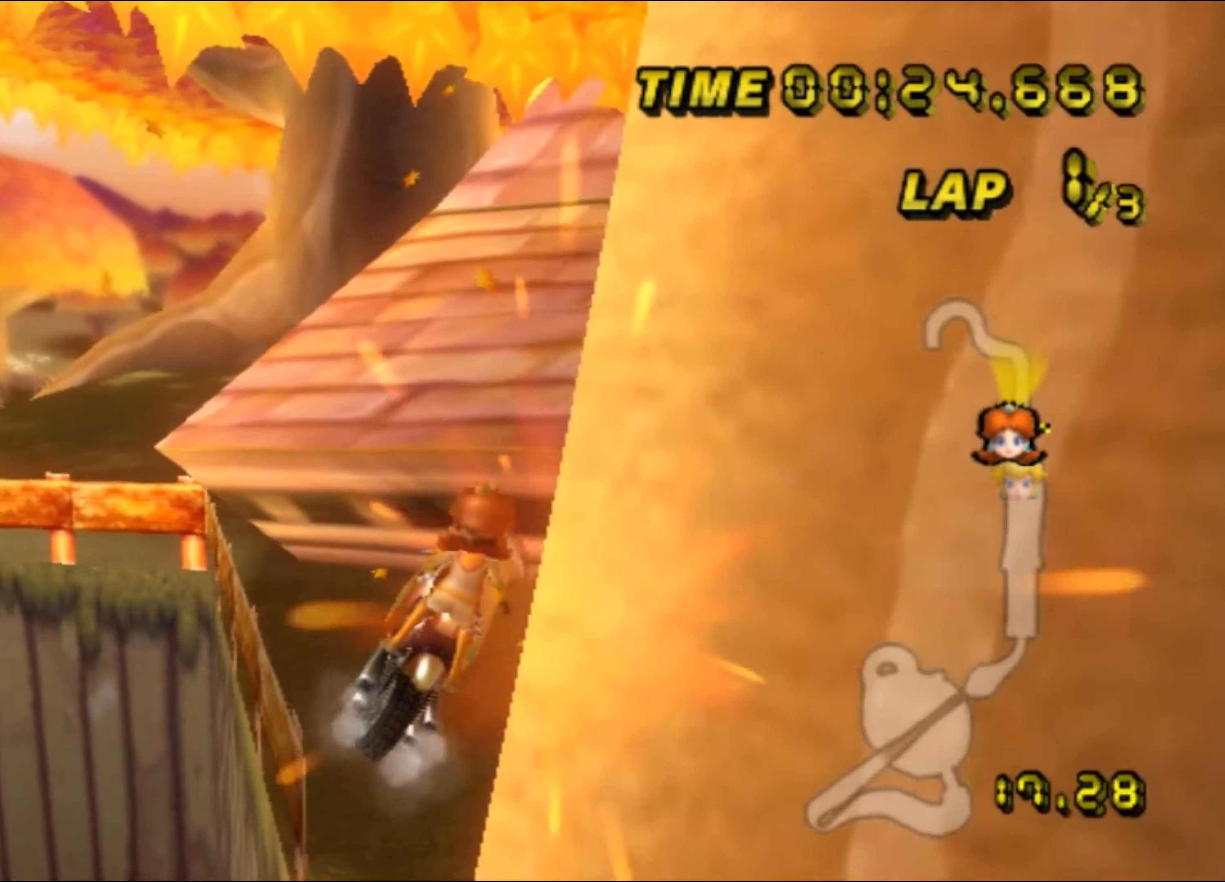
{"buttons": [], "left_stick": "left", "events": [[150, "left_stick", "left"], [283, "left_stick", "down-left"], [400, "left_stick", "left"]]}
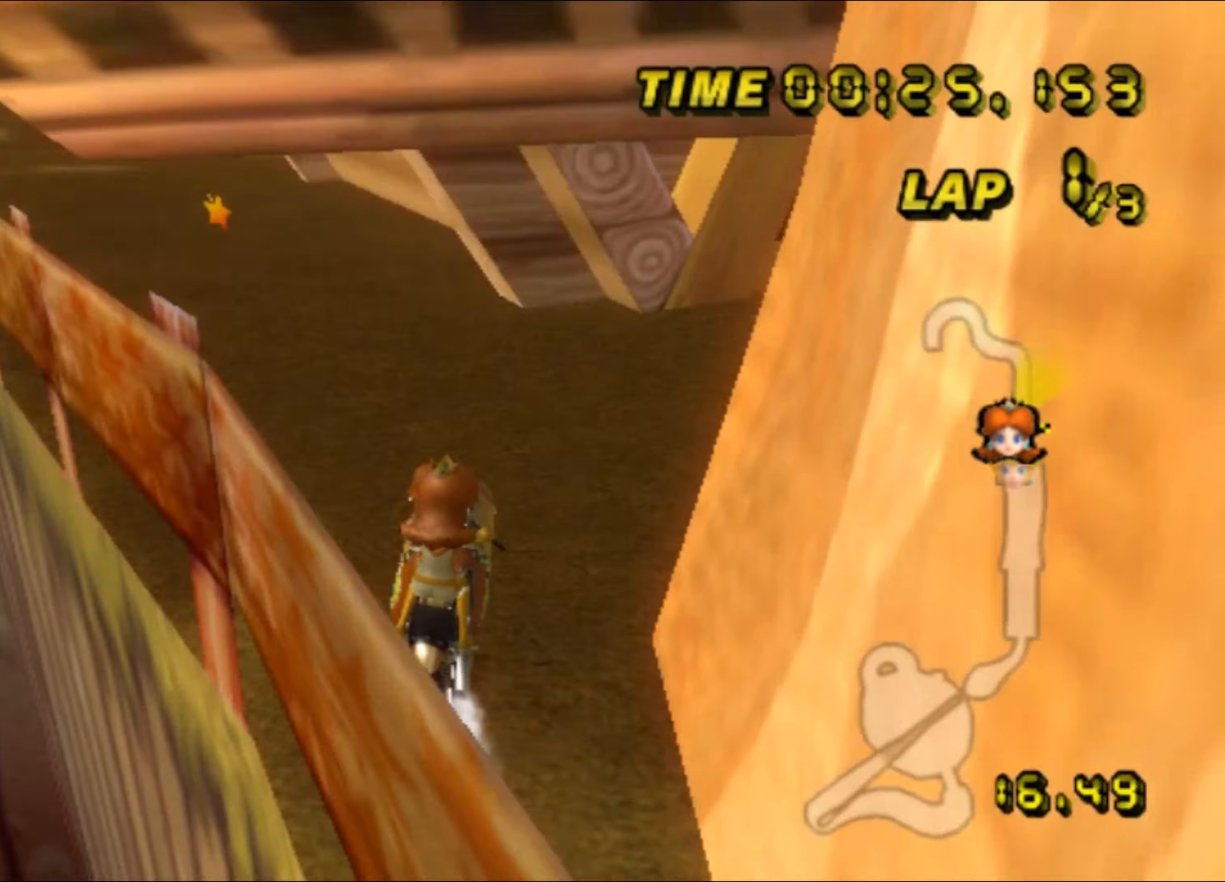
{"buttons": [], "left_stick": "left", "events": []}
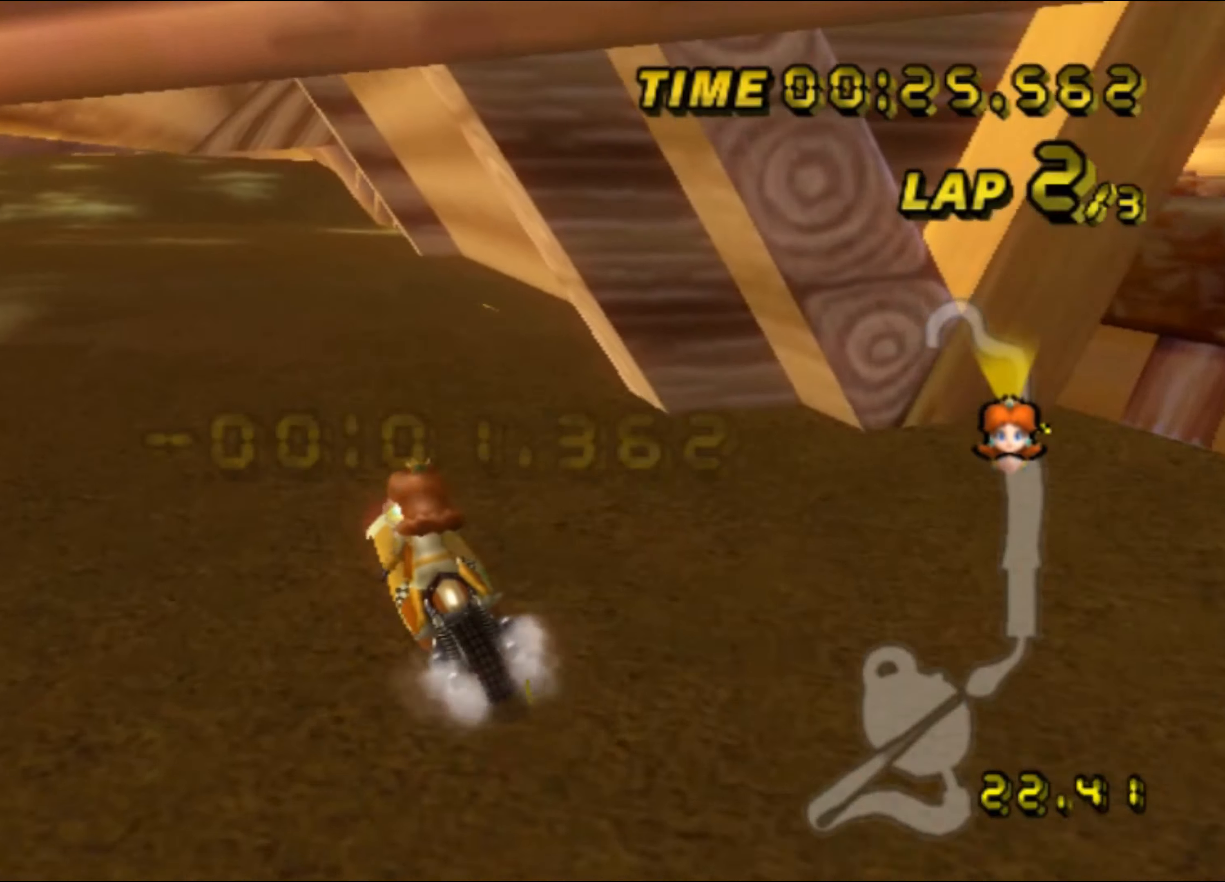
{"buttons": [], "left_stick": "center", "events": [[17, "left_stick", "center"], [67, "L1", "down"], [117, "DPAD_UP", "down"], [133, "DPAD_UP", "up"], [217, "L1", "up"]]}
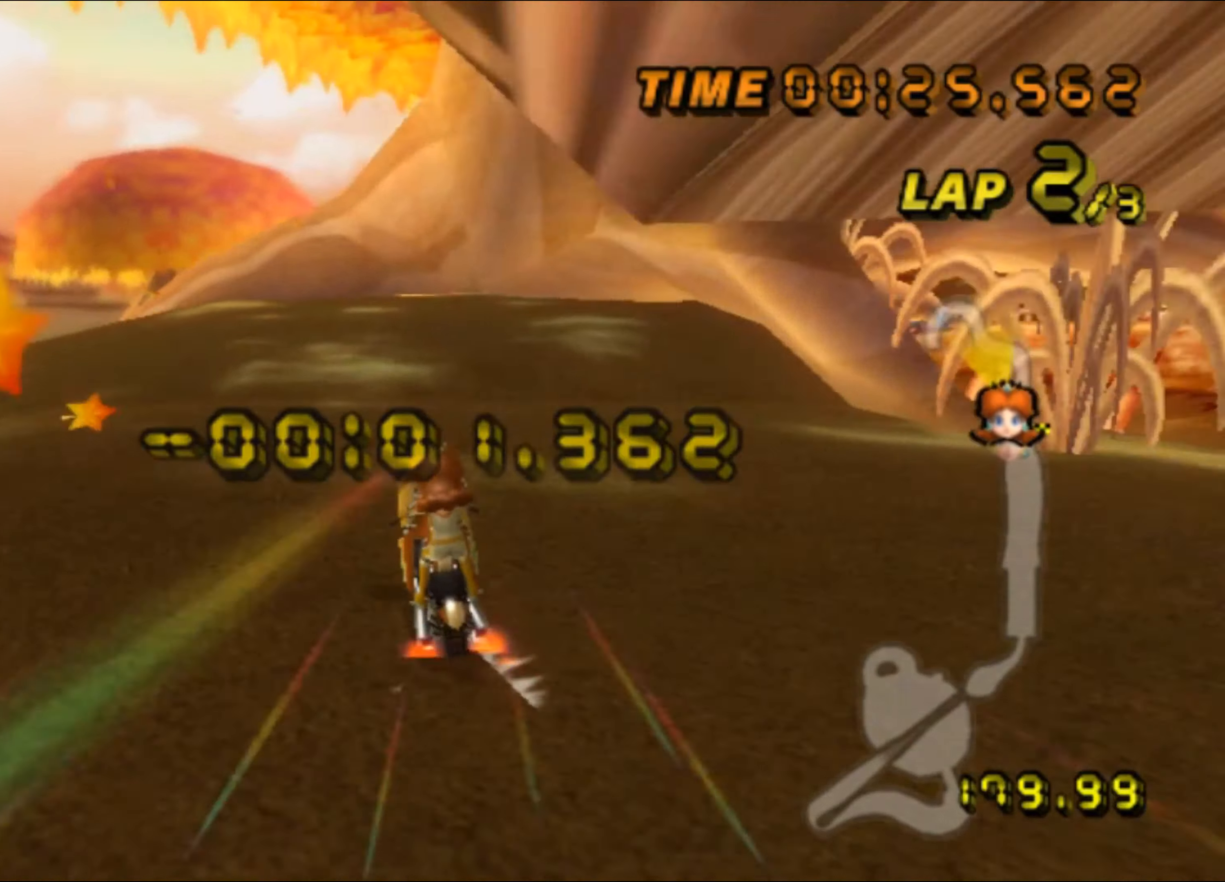
{"buttons": [], "left_stick": "center", "events": []}
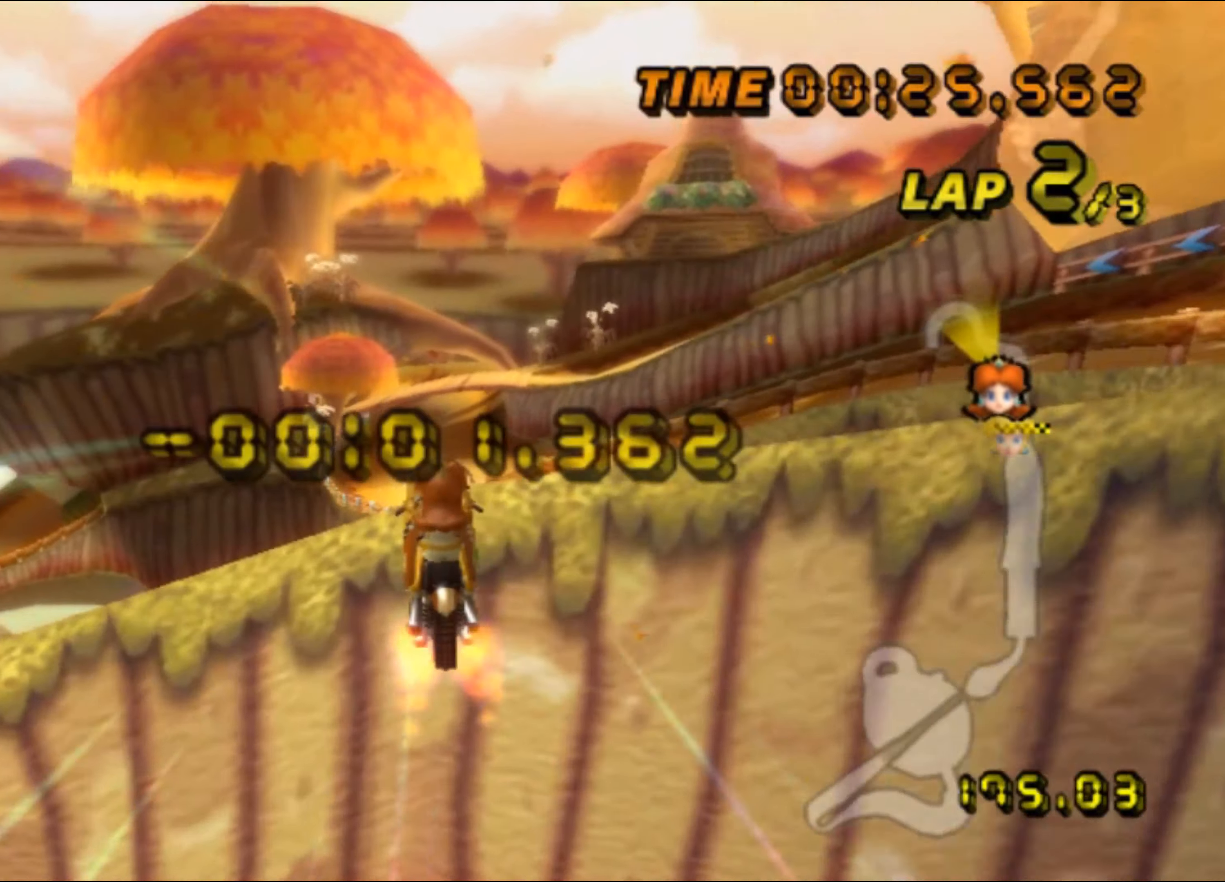
{"buttons": [], "left_stick": "up", "events": [[333, "left_stick", "up"]]}
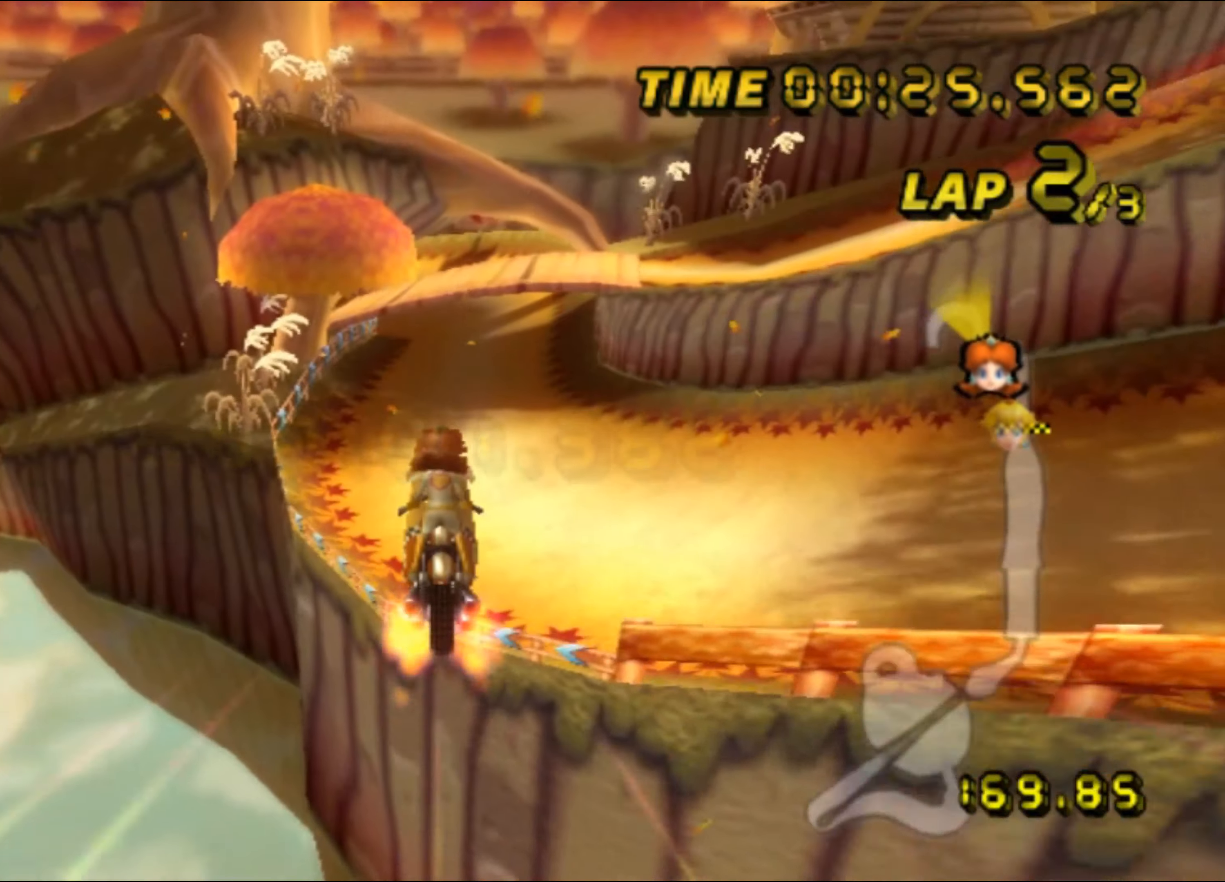
{"buttons": ["R1"], "left_stick": "up", "events": [[267, "R1", "down"]]}
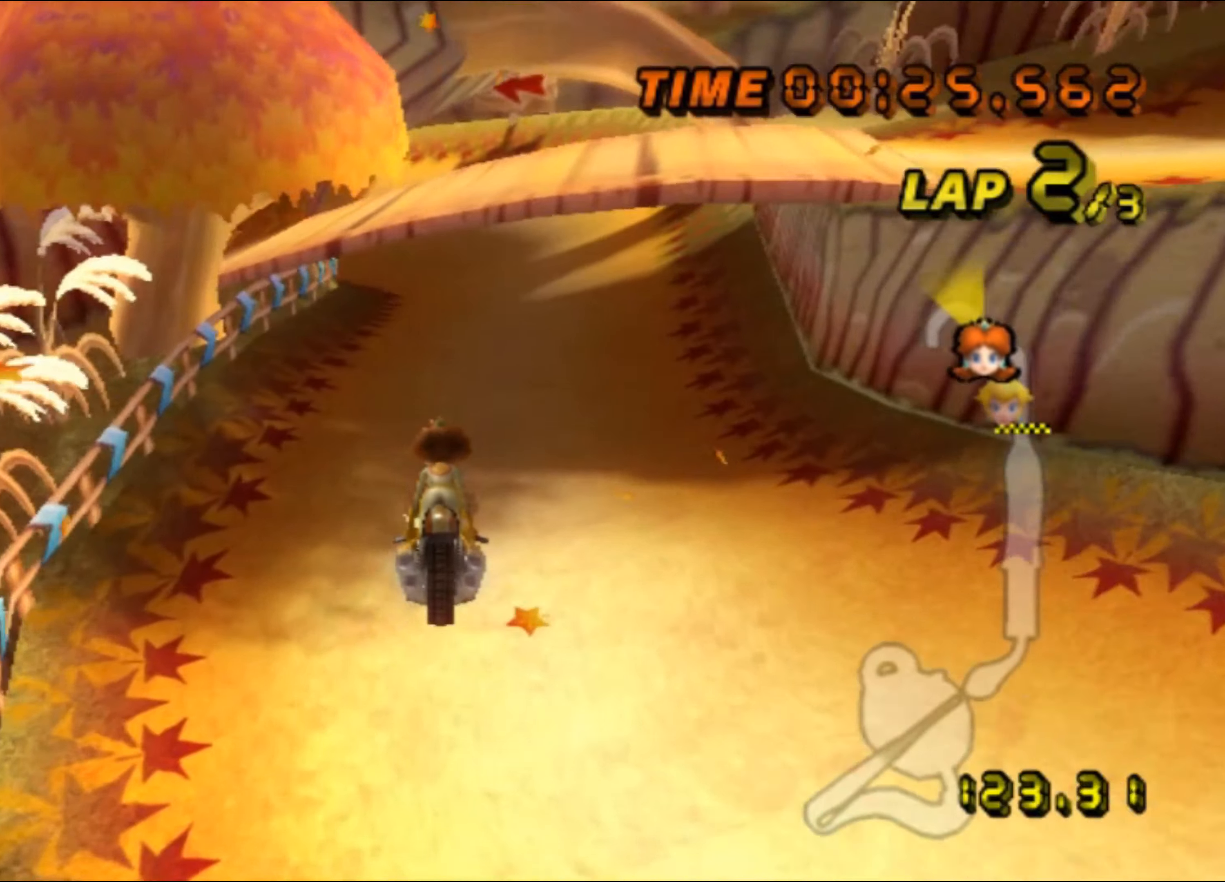
{"buttons": ["R1"], "left_stick": "left", "events": [[283, "left_stick", "right"], [400, "R1", "up"], [417, "left_stick", "center"], [467, "left_stick", "left"], [483, "R1", "down"]]}
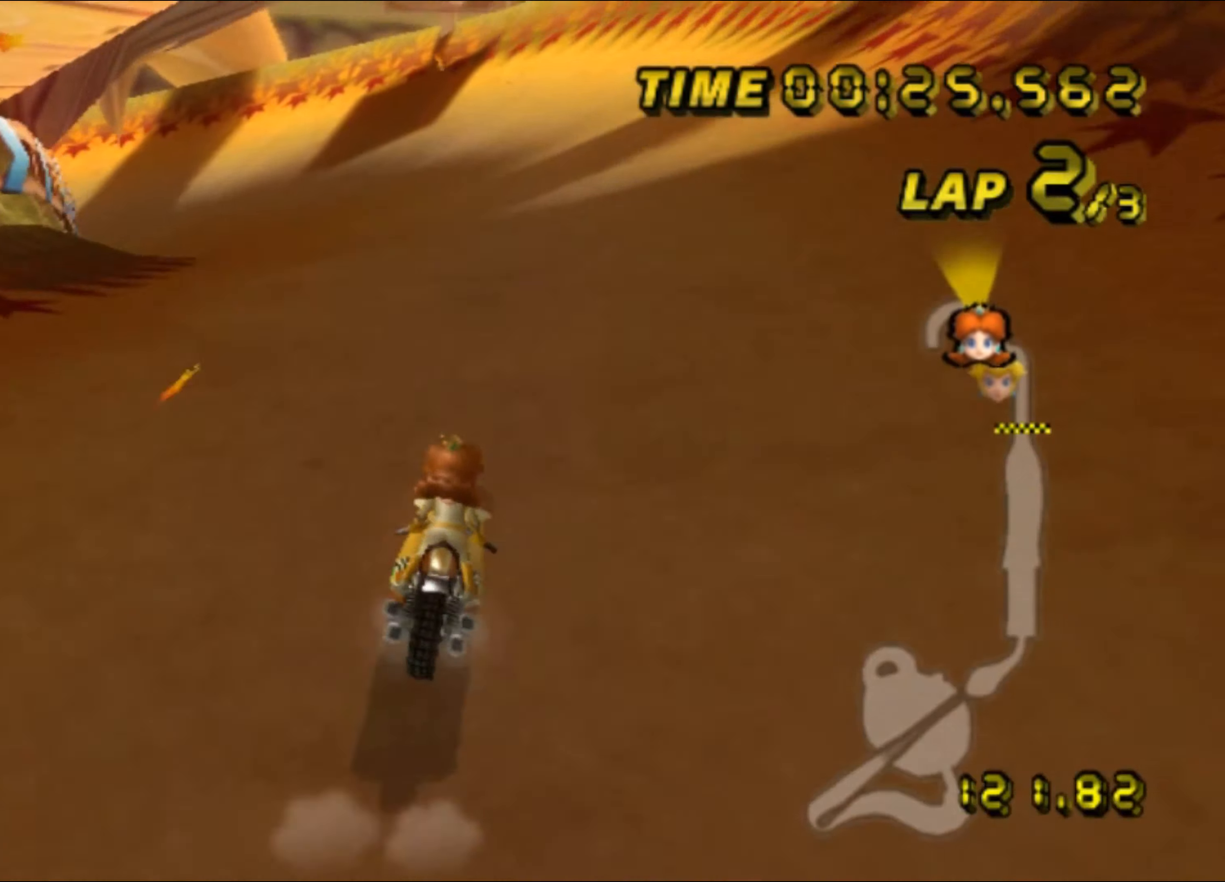
{"buttons": ["R1"], "left_stick": "left", "events": [[33, "left_stick", "up-left"], [433, "left_stick", "left"]]}
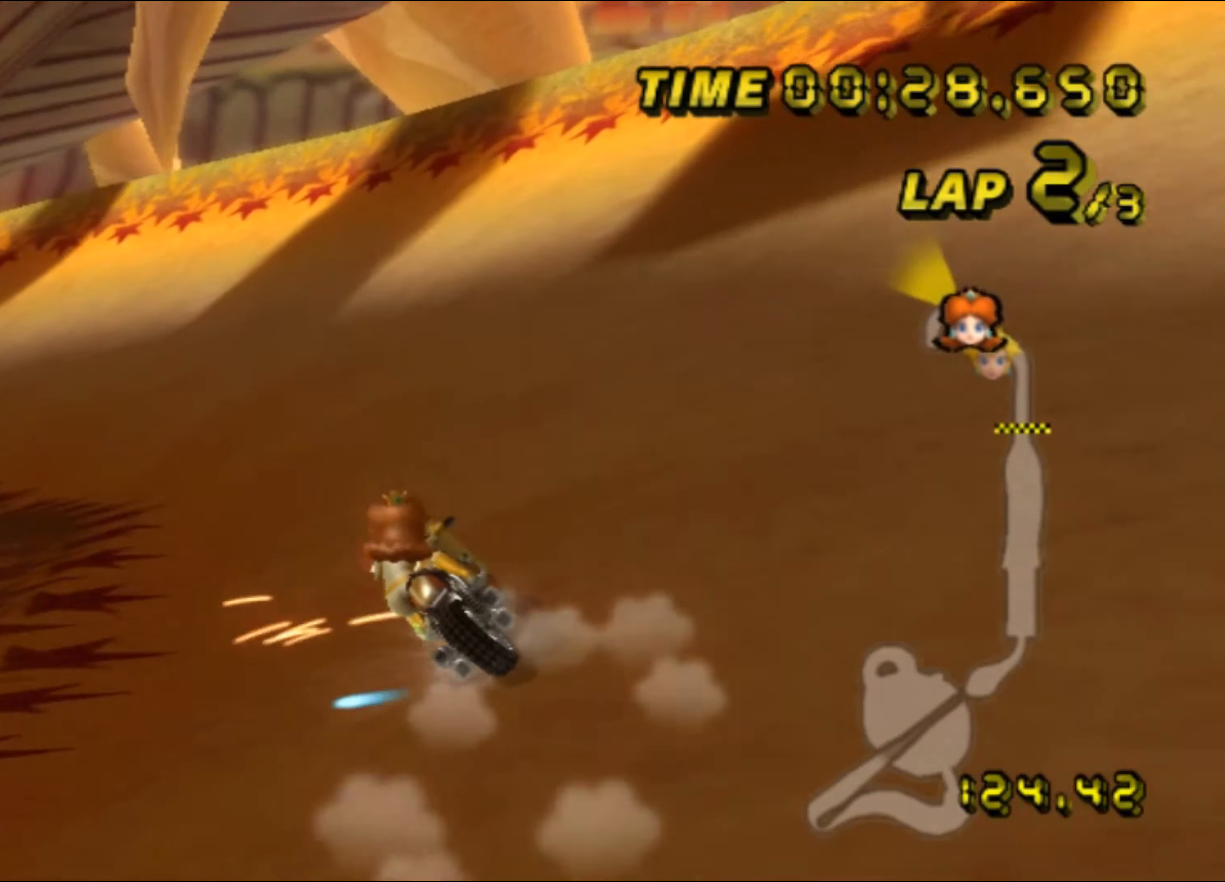
{"buttons": ["R1"], "left_stick": "left", "events": []}
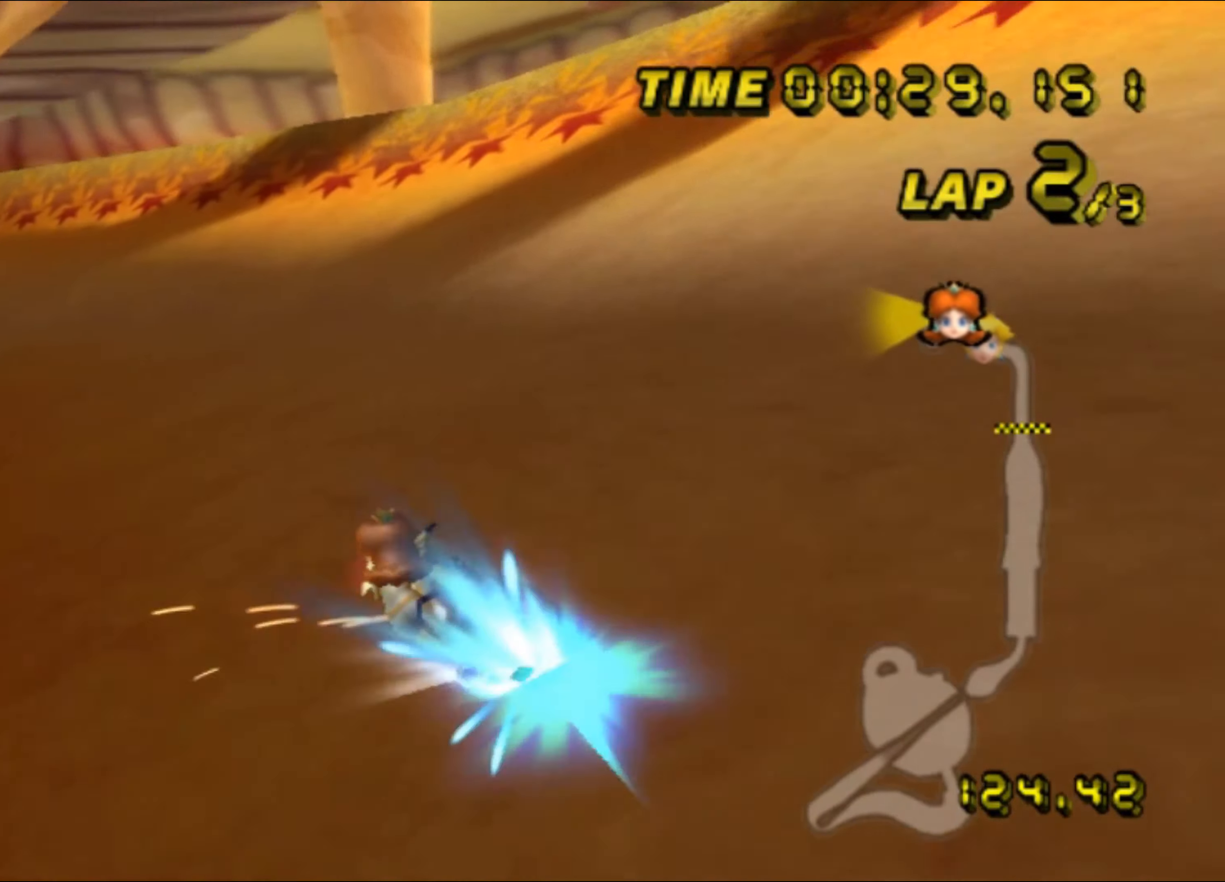
{"buttons": [], "left_stick": "left", "events": [[367, "R1", "up"]]}
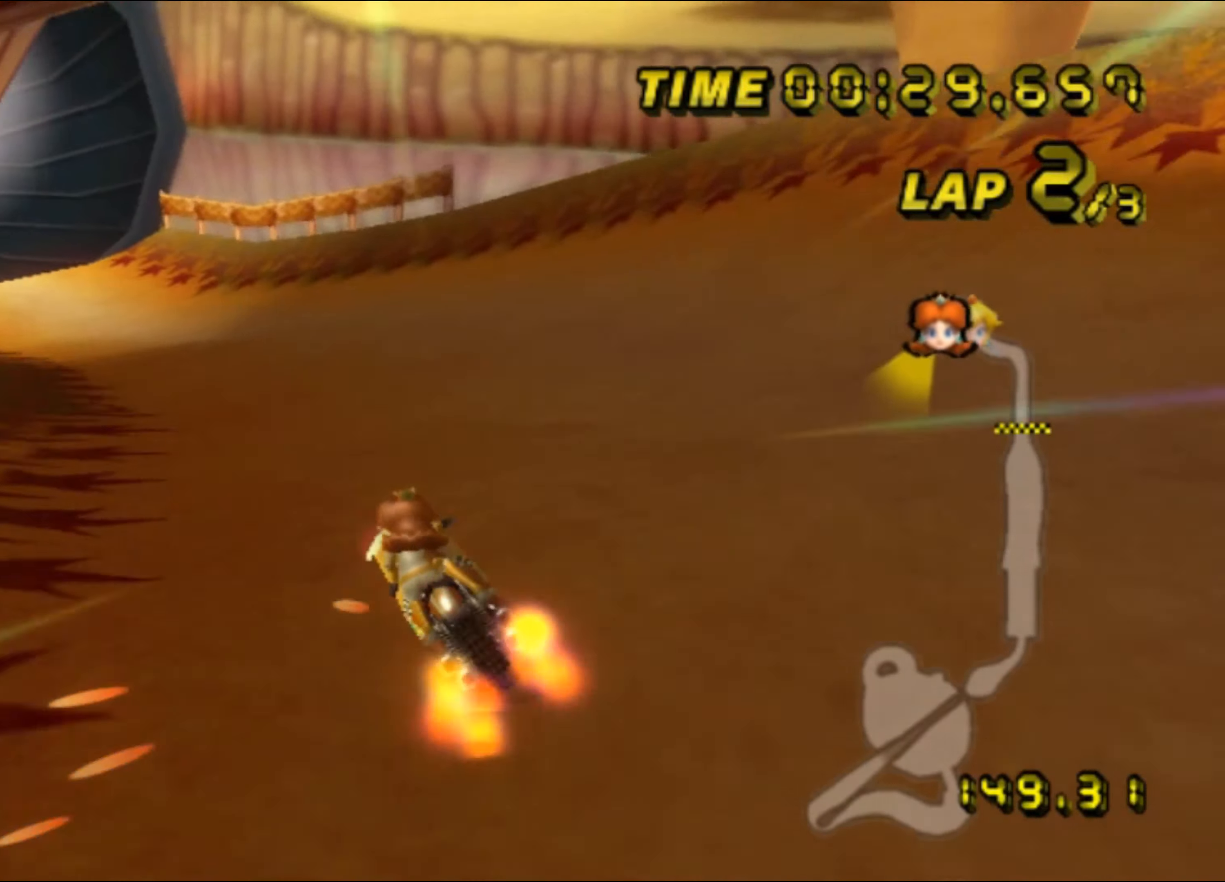
{"buttons": [], "left_stick": "center", "events": [[100, "left_stick", "center"]]}
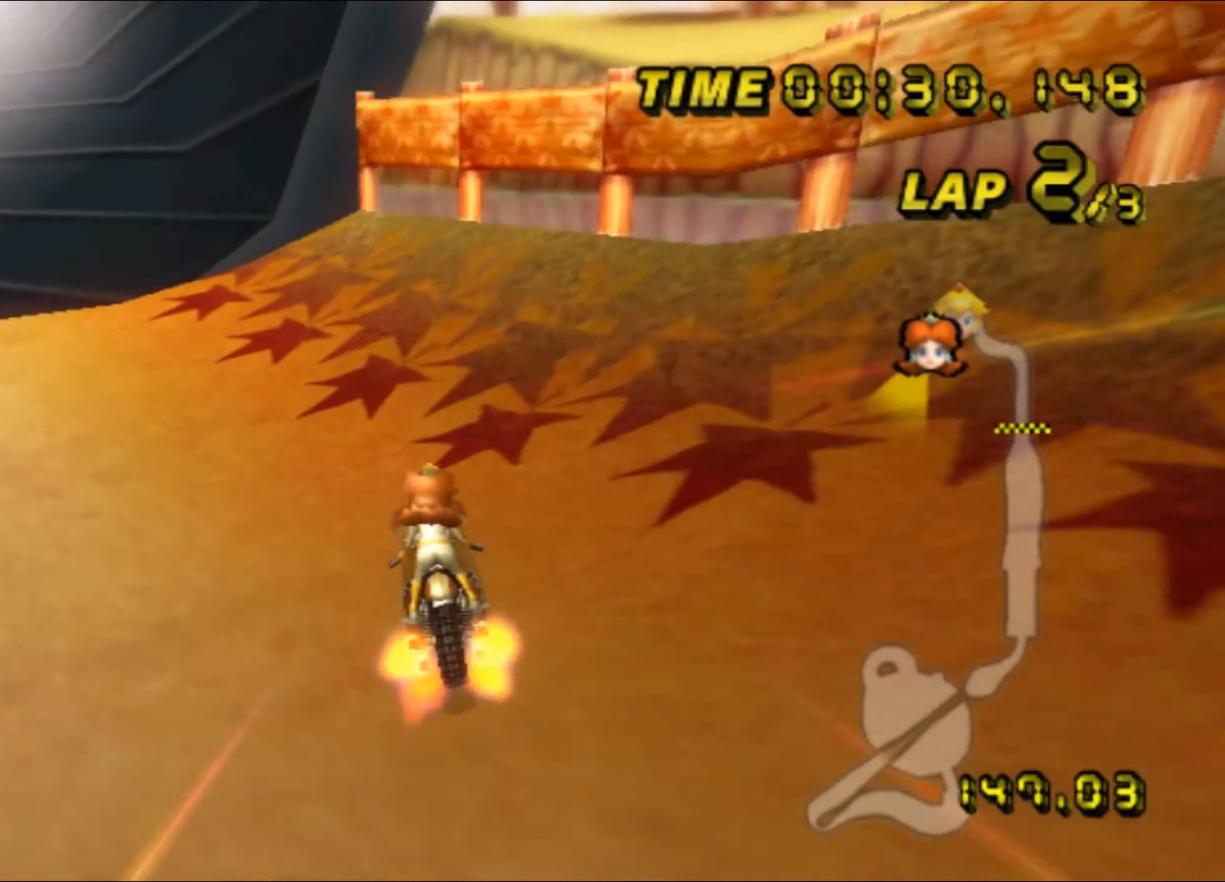
{"buttons": [], "left_stick": "up", "events": [[100, "left_stick", "right"], [434, "left_stick", "up"]]}
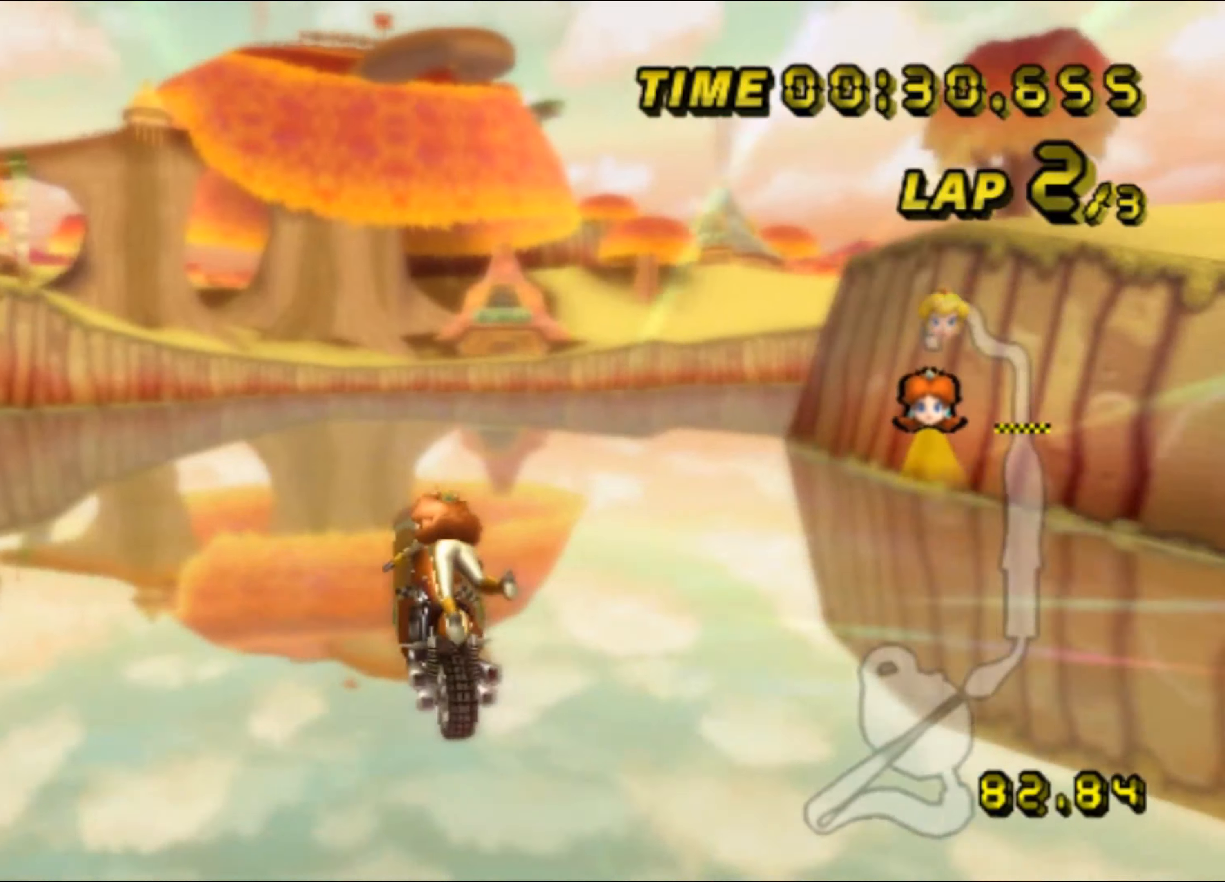
{"buttons": ["R1"], "left_stick": "up", "events": [[334, "R1", "down"]]}
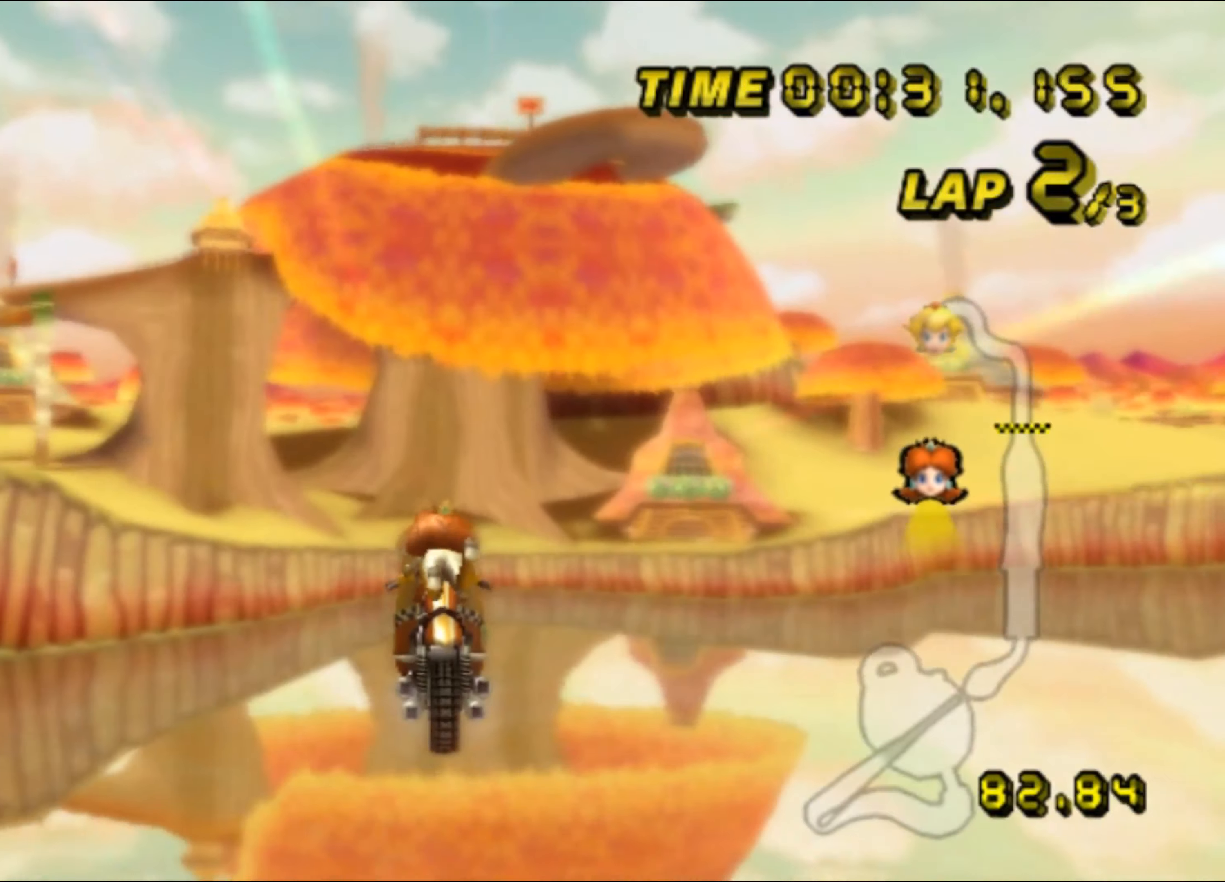
{"buttons": ["R1"], "left_stick": "up", "events": []}
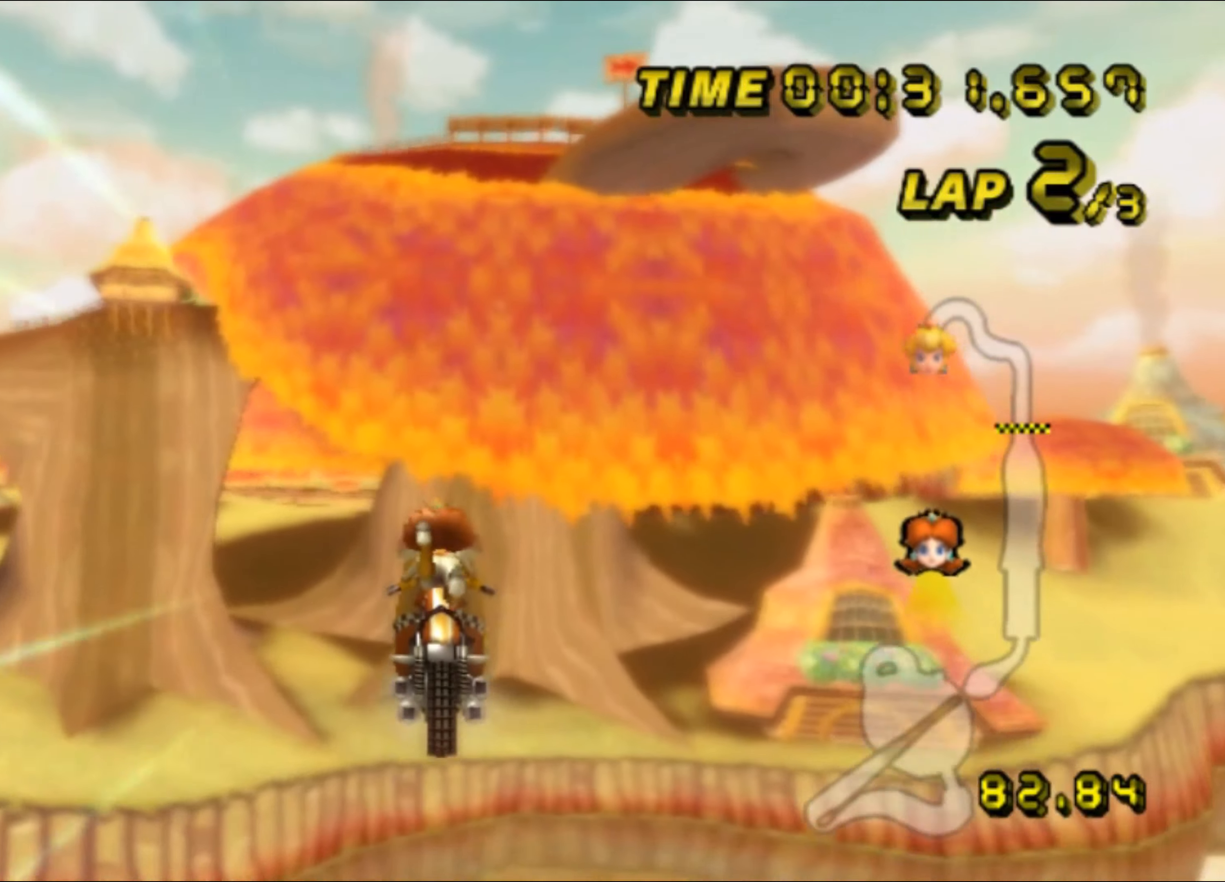
{"buttons": ["R1"], "left_stick": "up", "events": []}